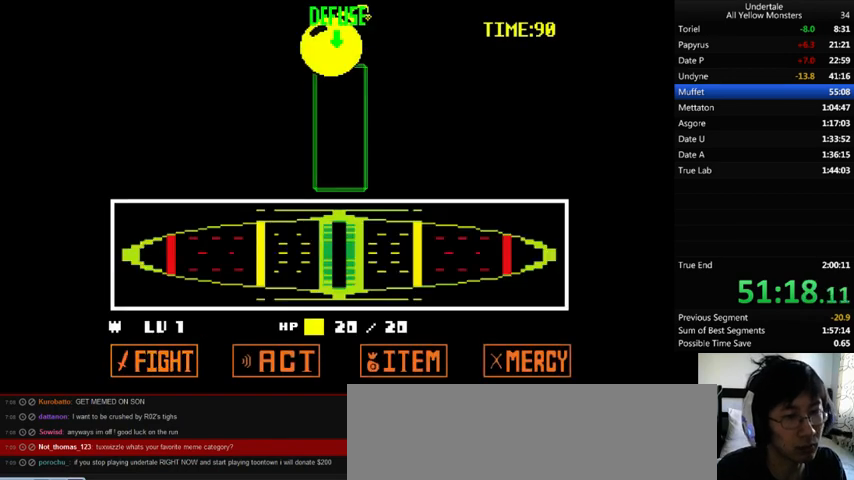
Gameplay with keyboard; each line is a JSON object with the keys held at the frame after it. "events" lists presses ("down") and releases ("up") of ".", "/", "0", "1", "2", "3", "4", "5", "6", "7", "8", "9", "a", "alt_l", "alt_r", "b", "backslash", "backspace", "c", "caps_lock", "comma", "ctrl_l", "ctrl_r", "d", "down", "e", "equals", "f", "g", "h", "i", "j", "k", "l", "lbracket", "left", "m", "minus", "n", "o", "p", "q", "quote", "r", "rbracket", "return", "right", "s", "semicolon", "shift_l", "shift_r", "space", "super", "t", "tab", "tilde", "u", "up", "v", "w", "x", "y" and "z" between this image and that frame as [ms after this image, input, new state], when the widget could be followed in between. No other keys are recorded. Mouse input is not recorded.
{"keys": ["return"], "events": [[33, "return", "up"], [33, "z", "up"], [100, "return", "down"], [100, "x", "down"], [100, "z", "down"], [133, "return", "up"], [133, "x", "up"], [233, "z", "up"], [300, "return", "down"], [333, "return", "up"], [333, "z", "down"], [400, "return", "down"], [400, "z", "up"], [433, "return", "up"], [433, "z", "down"], [500, "return", "down"], [500, "z", "up"]]}
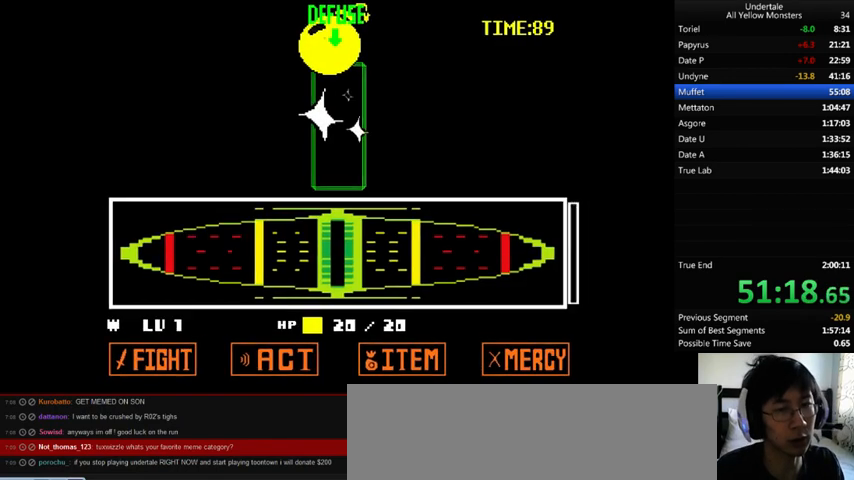
{"keys": ["down", "left", "z"], "events": [[33, "return", "up"], [33, "z", "down"], [100, "return", "down"], [100, "z", "up"], [133, "return", "up"], [200, "z", "down"], [233, "x", "down"], [267, "z", "up"], [333, "left", "down"], [333, "x", "up"], [333, "z", "down"], [433, "down", "down"], [433, "x", "down"], [433, "z", "up"], [500, "x", "up"], [500, "z", "down"]]}
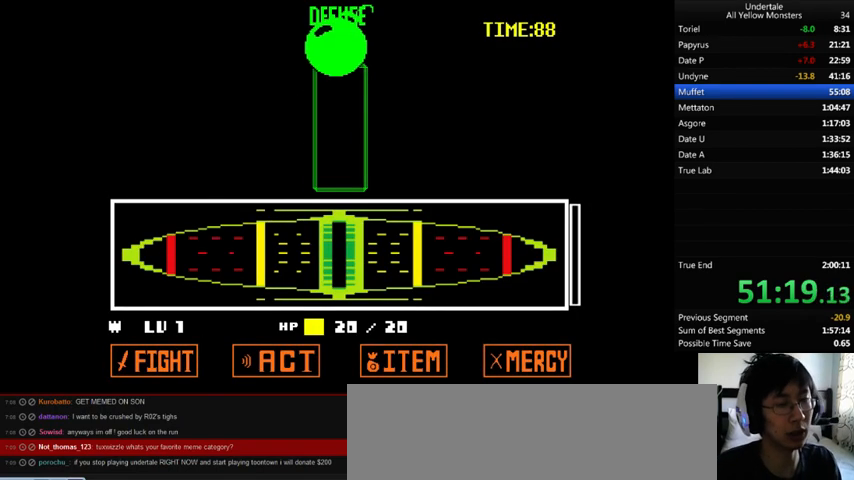
{"keys": ["down", "left", "z"], "events": [[33, "x", "down"], [100, "x", "up"], [100, "z", "up"], [133, "z", "down"], [233, "x", "down"], [233, "z", "up"], [300, "x", "up"], [333, "x", "down"], [333, "z", "down"], [433, "x", "up"], [433, "z", "up"], [500, "z", "down"]]}
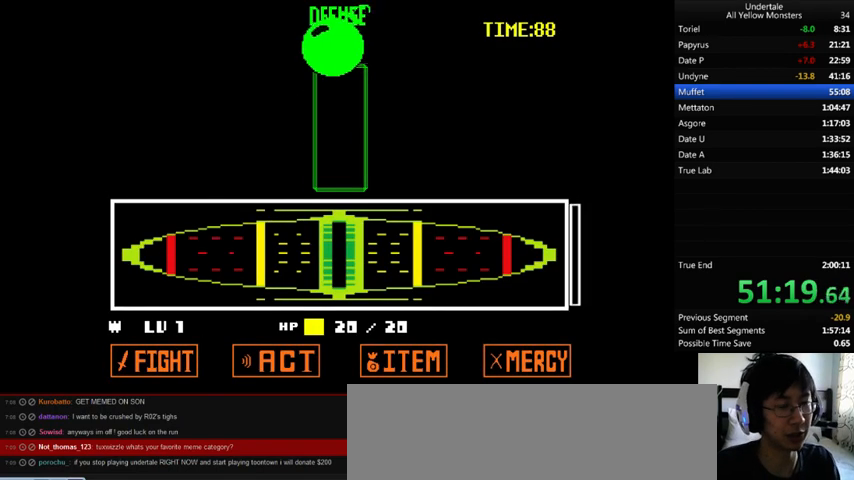
{"keys": ["down", "left", "z"], "events": [[33, "x", "down"], [100, "z", "up"], [133, "x", "up"], [133, "z", "down"], [200, "x", "down"], [233, "x", "up"], [233, "z", "up"], [300, "z", "down"], [333, "x", "down"], [367, "z", "up"], [433, "x", "up"], [500, "z", "down"]]}
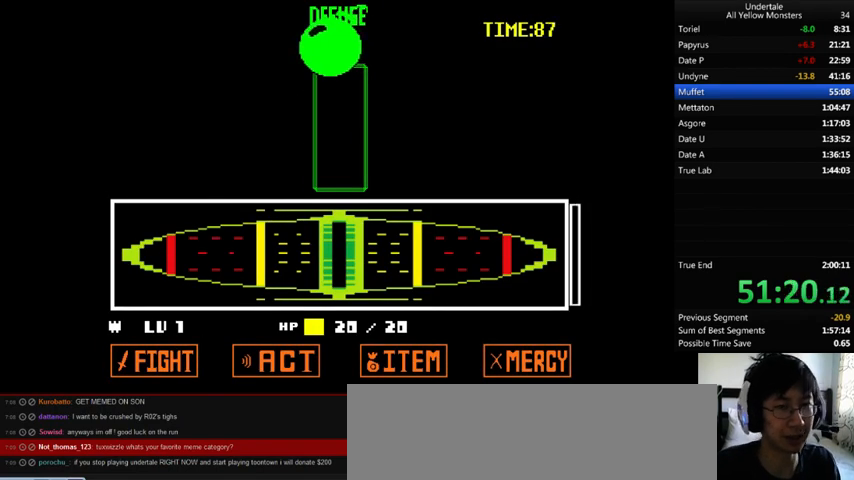
{"keys": ["down", "left", "z"], "events": [[100, "x", "down"], [100, "z", "up"], [133, "x", "up"], [133, "z", "down"], [200, "x", "down"], [233, "z", "up"], [267, "x", "up"], [267, "z", "down"], [400, "x", "down"], [433, "x", "up"]]}
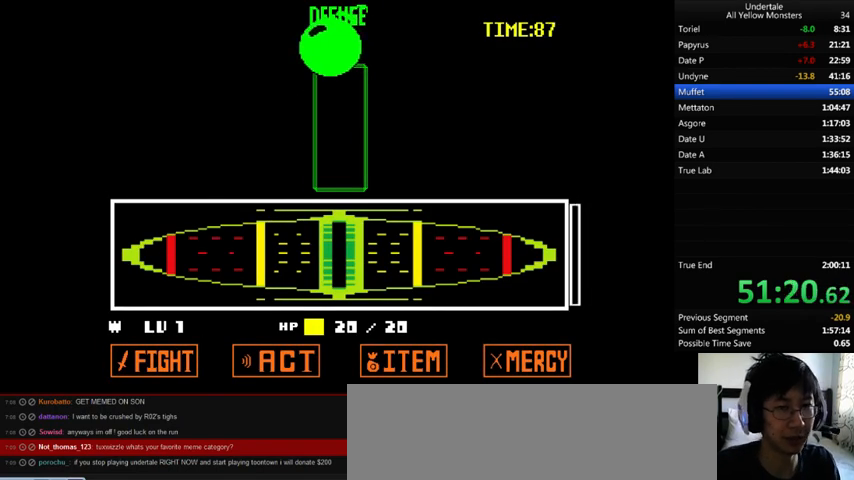
{"keys": ["down", "left", "x", "z"], "events": [[33, "x", "down"], [100, "x", "up"], [100, "z", "up"], [167, "z", "down"], [233, "x", "down"], [300, "z", "up"], [333, "z", "down"], [433, "x", "up"], [433, "z", "up"], [500, "x", "down"], [500, "z", "down"]]}
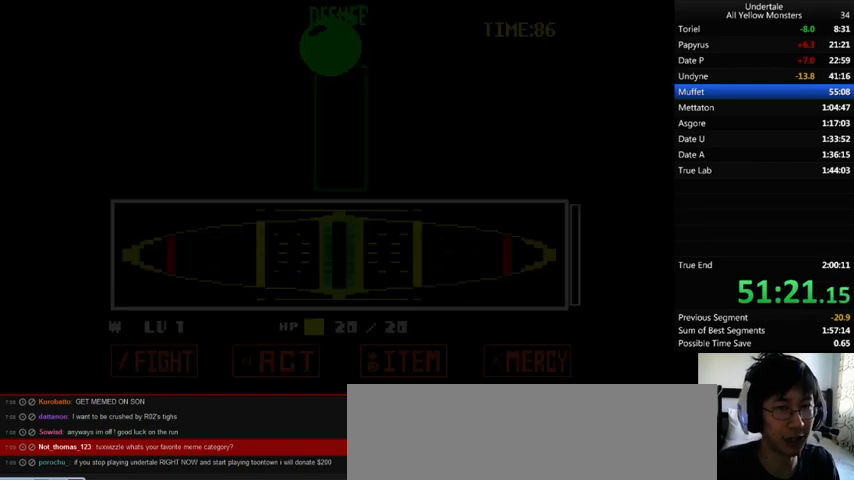
{"keys": ["down", "left", "z"], "events": [[33, "z", "up"], [100, "x", "up"], [133, "x", "down"], [133, "z", "down"], [167, "z", "up"], [233, "x", "up"], [233, "z", "down"], [333, "x", "down"], [400, "x", "up"], [400, "z", "up"], [433, "z", "down"]]}
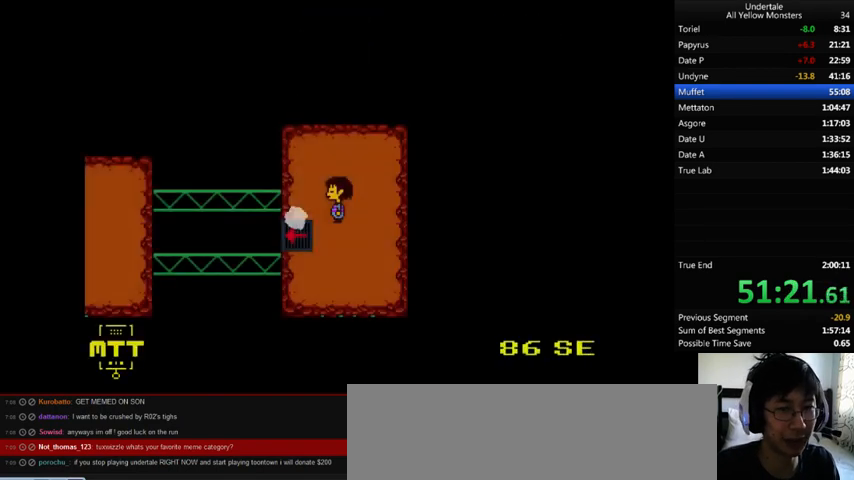
{"keys": ["down", "left", "z"], "events": [[33, "x", "down"], [33, "z", "up"], [100, "x", "up"], [133, "x", "down"], [133, "z", "down"], [200, "z", "up"], [233, "x", "up"], [300, "z", "down"], [333, "x", "down"], [400, "z", "up"], [433, "x", "up"], [500, "z", "down"]]}
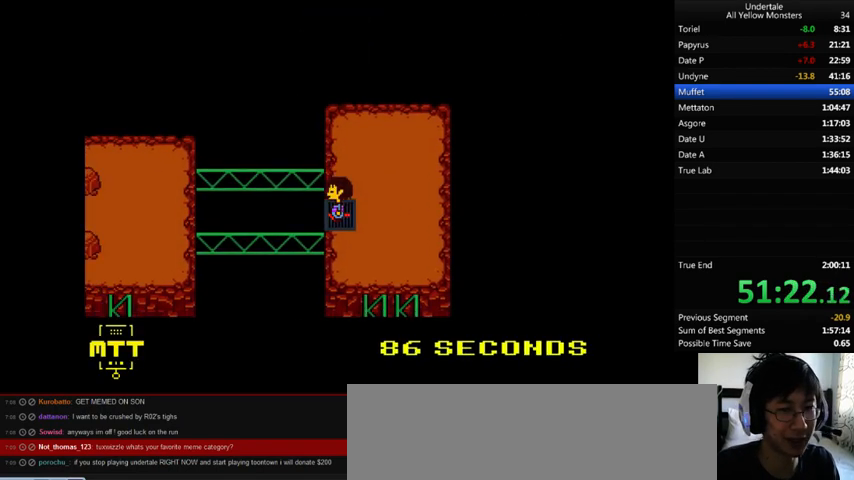
{"keys": ["left", "z"], "events": [[100, "x", "down"], [100, "z", "up"], [133, "x", "up"], [133, "z", "down"], [200, "x", "down"], [200, "z", "up"], [300, "down", "up"], [300, "x", "up"], [300, "z", "down"], [400, "x", "down"], [400, "z", "up"], [433, "x", "up"], [433, "z", "down"]]}
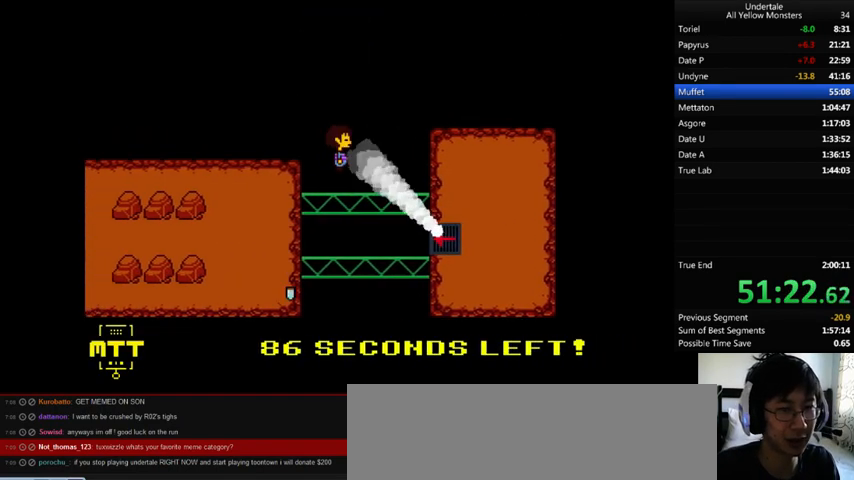
{"keys": ["left", "x", "z"], "events": [[33, "x", "down"], [33, "z", "up"], [133, "x", "up"], [133, "z", "down"], [233, "x", "down"], [233, "z", "up"], [300, "x", "up"], [333, "x", "down"], [333, "z", "down"], [400, "z", "up"], [433, "x", "up"], [433, "z", "down"], [500, "x", "down"]]}
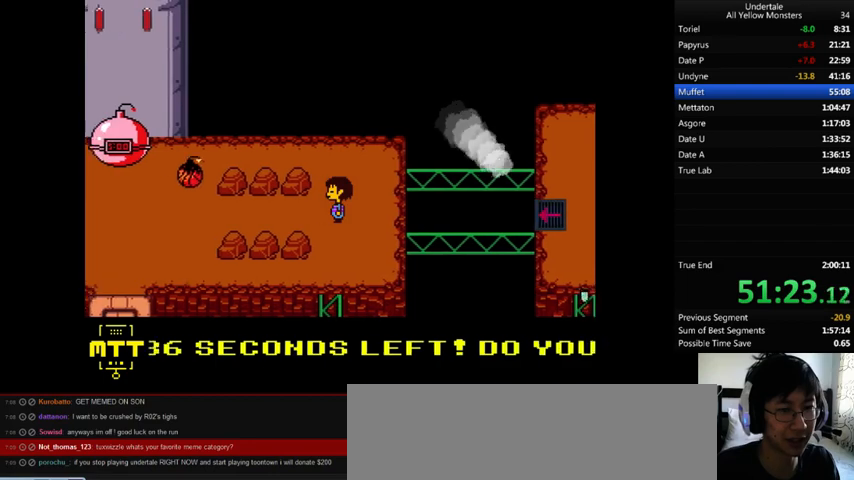
{"keys": ["down", "left", "up"], "events": [[33, "x", "up"], [33, "z", "up"], [300, "down", "down"], [300, "up", "down"]]}
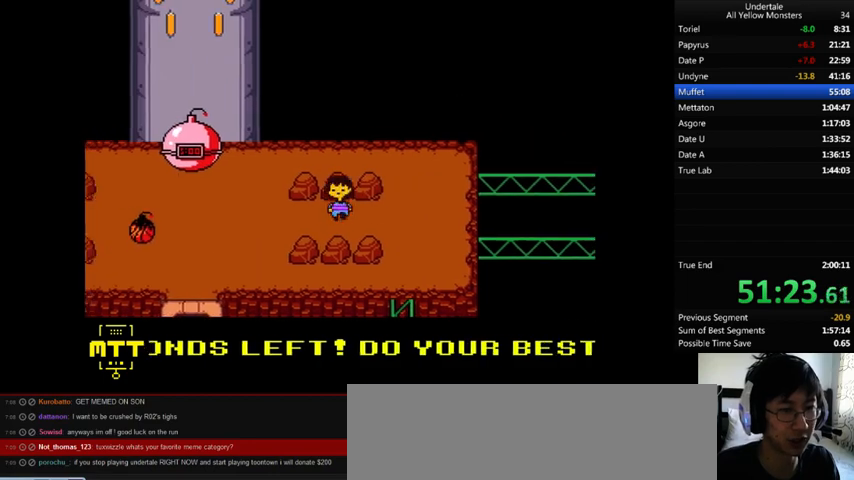
{"keys": ["down", "left", "up"], "events": []}
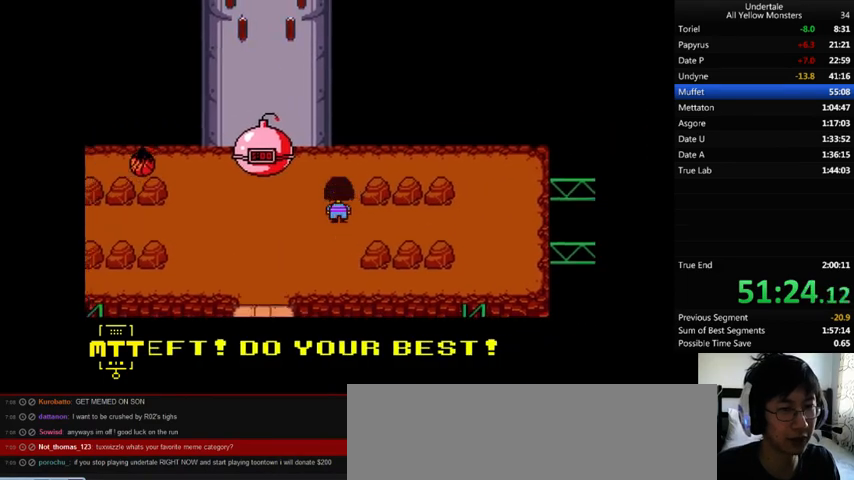
{"keys": ["down", "left", "z"], "events": [[133, "down", "up"], [133, "up", "up"], [333, "down", "down"], [333, "z", "down"], [400, "x", "down"], [433, "x", "up"], [433, "z", "up"], [500, "z", "down"]]}
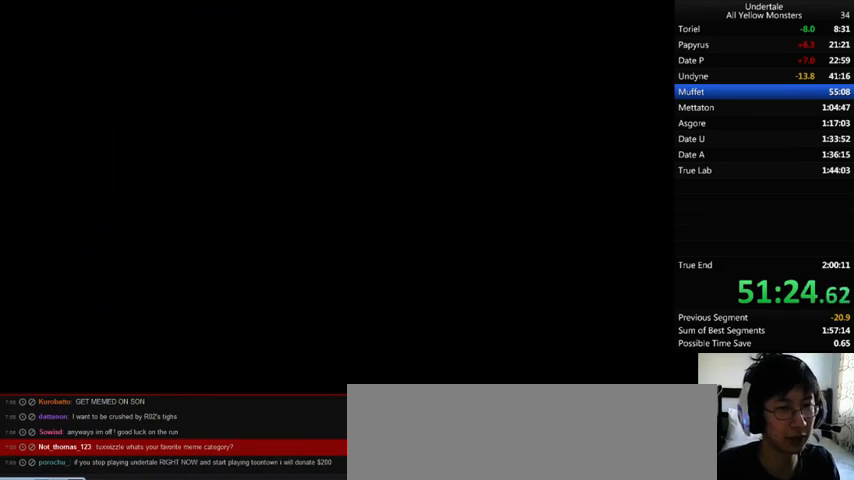
{"keys": ["z"], "events": [[33, "x", "down"], [33, "z", "up"], [100, "x", "up"], [100, "z", "down"], [200, "x", "down"], [233, "x", "up"], [233, "z", "up"], [267, "down", "up"], [267, "left", "up"], [267, "x", "down"], [267, "z", "down"], [333, "x", "up"], [333, "z", "up"], [400, "z", "down"], [433, "x", "down"], [433, "z", "up"], [500, "x", "up"], [500, "z", "down"]]}
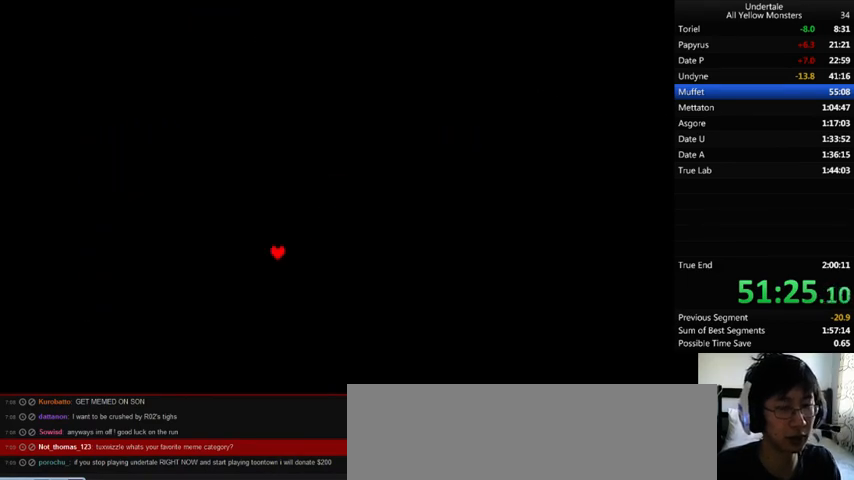
{"keys": [], "events": [[33, "z", "up"]]}
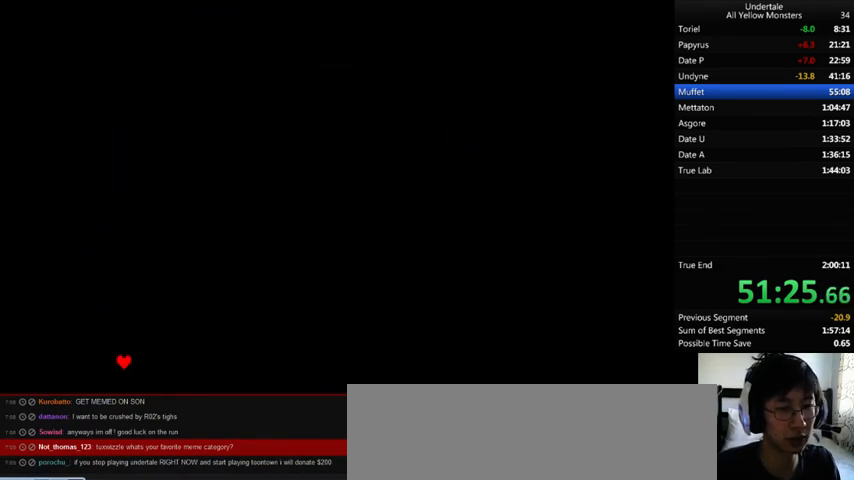
{"keys": ["right"], "events": [[233, "right", "down"], [300, "right", "up"], [333, "z", "down"], [400, "z", "up"], [433, "z", "down"], [500, "right", "down"], [500, "z", "up"]]}
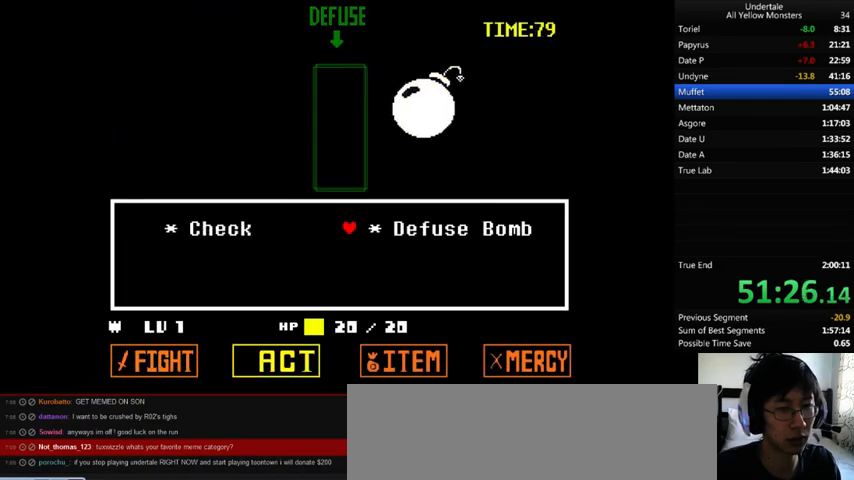
{"keys": [], "events": [[100, "right", "up"]]}
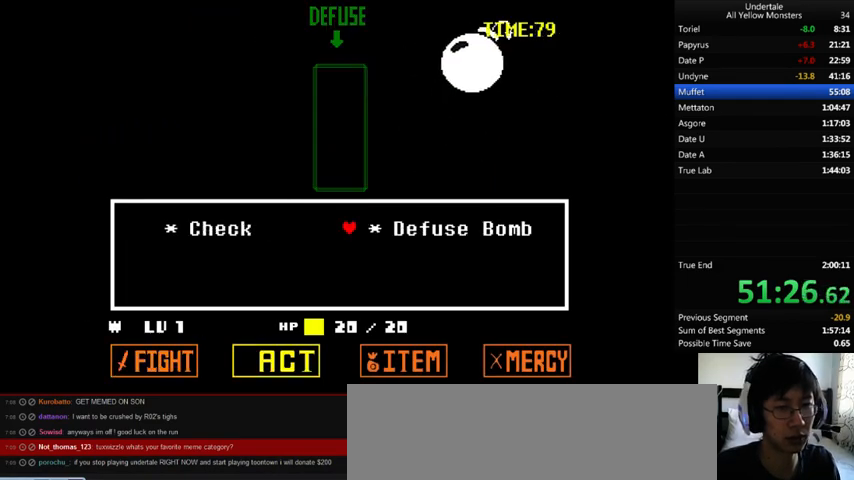
{"keys": [], "events": []}
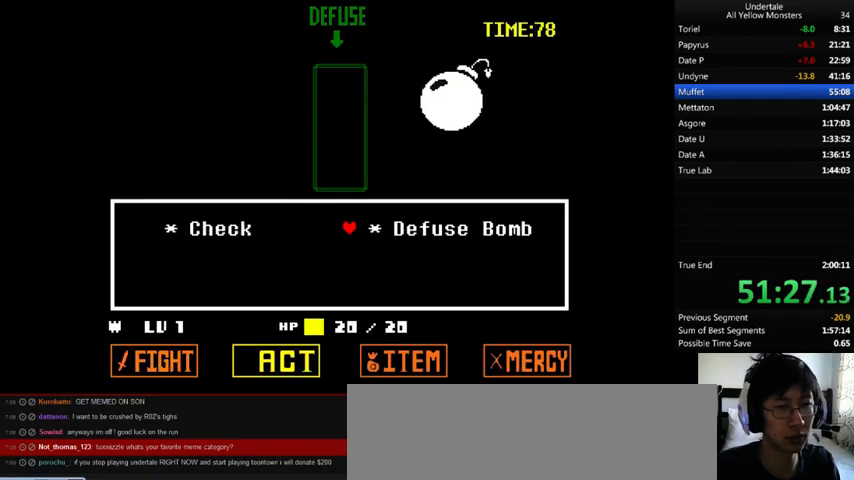
{"keys": ["z"], "events": [[500, "z", "down"]]}
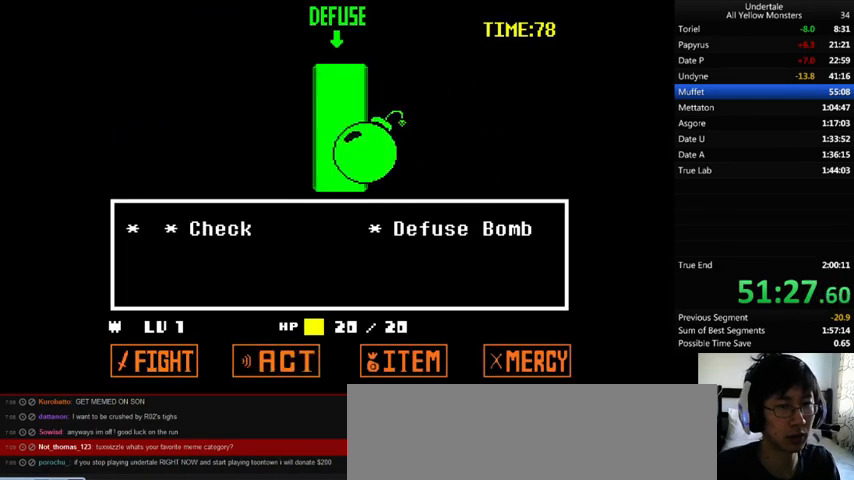
{"keys": ["down", "z"], "events": [[33, "x", "down"], [100, "z", "up"], [133, "down", "down"], [133, "x", "up"], [133, "z", "down"], [233, "x", "down"], [233, "z", "up"], [300, "x", "up"], [300, "z", "down"], [367, "x", "down"], [367, "z", "up"], [433, "x", "up"], [433, "z", "down"]]}
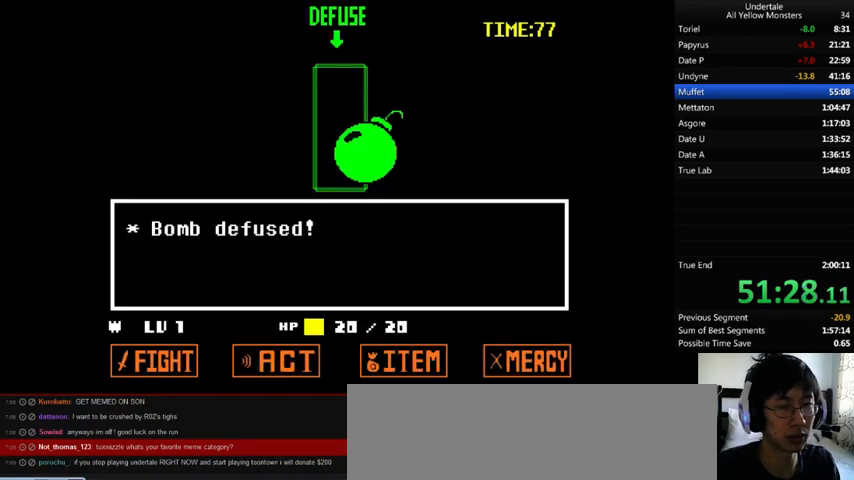
{"keys": ["down", "z"], "events": [[33, "x", "down"], [33, "z", "up"], [100, "x", "up"], [100, "z", "down"], [200, "x", "down"], [200, "z", "up"], [233, "x", "up"], [233, "z", "down"], [267, "x", "down"], [267, "z", "up"], [333, "x", "up"], [333, "z", "down"], [433, "z", "up"], [500, "z", "down"]]}
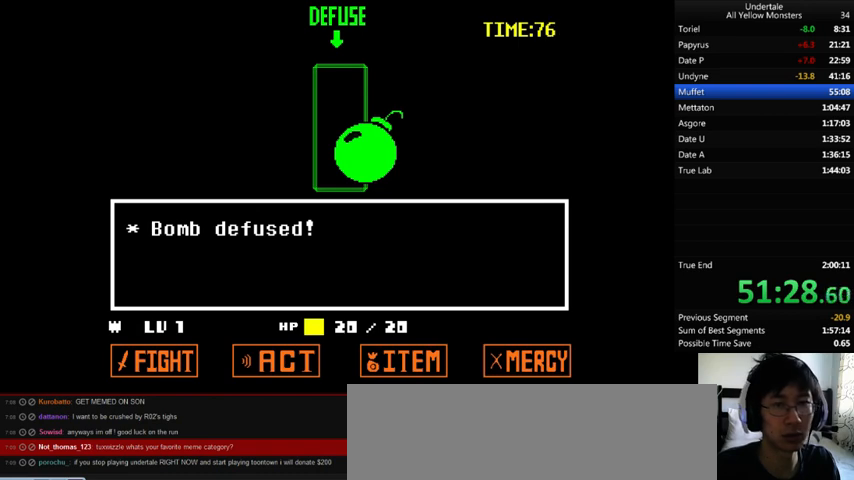
{"keys": ["down", "x"], "events": [[33, "x", "down"], [33, "z", "up"], [100, "x", "up"], [100, "z", "down"], [167, "x", "down"], [233, "z", "up"], [300, "x", "up"], [333, "x", "down"], [333, "z", "down"], [400, "z", "up"], [433, "x", "up"], [433, "z", "down"], [500, "x", "down"], [500, "z", "up"]]}
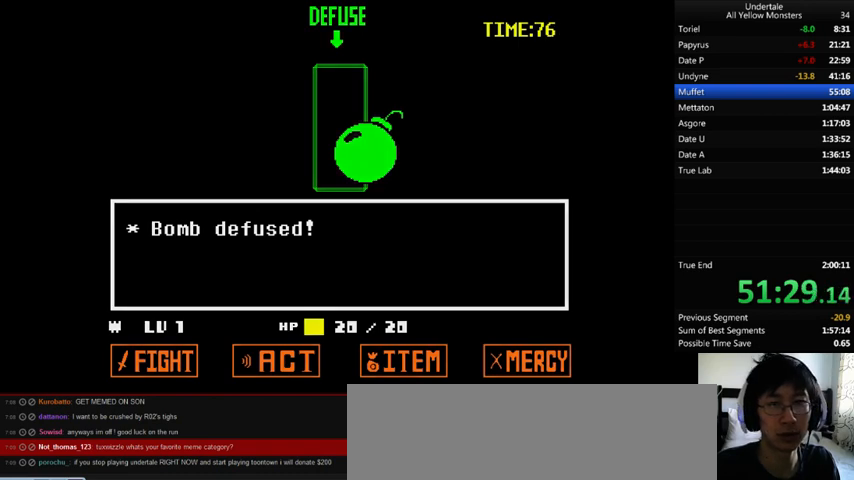
{"keys": ["down", "z"], "events": [[67, "x", "up"], [67, "z", "down"], [200, "x", "down"], [200, "z", "up"], [233, "x", "up"], [233, "z", "down"], [333, "x", "down"], [333, "z", "up"], [400, "x", "up"], [400, "z", "down"]]}
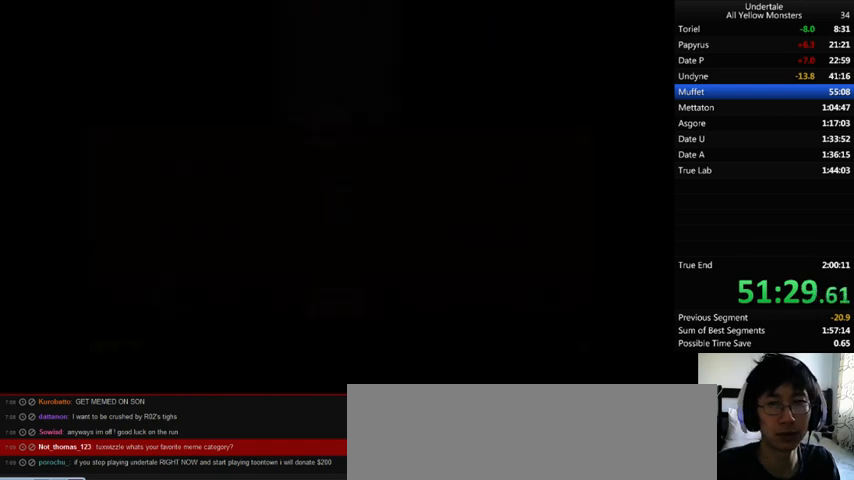
{"keys": ["down", "z"], "events": [[33, "x", "down"], [33, "z", "up"], [133, "x", "up"], [133, "z", "down"], [200, "x", "down"], [200, "z", "up"], [233, "x", "up"], [233, "z", "down"], [333, "x", "down"], [333, "z", "up"], [433, "x", "up"], [433, "z", "down"]]}
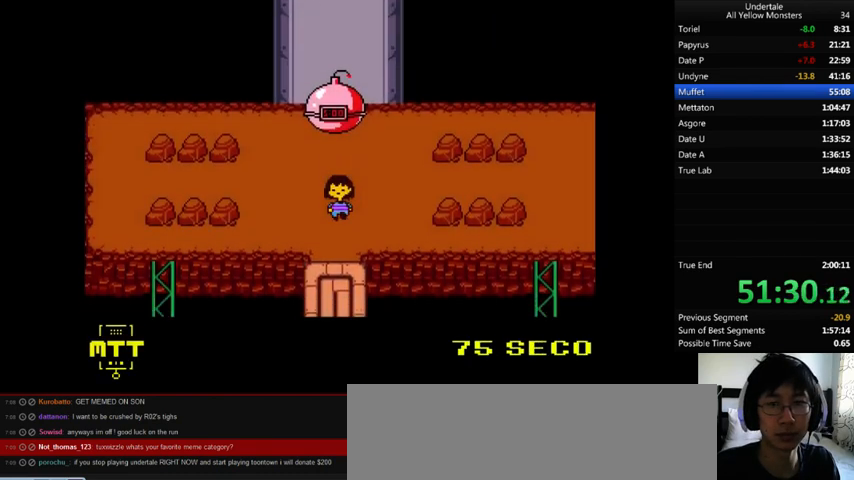
{"keys": ["down", "right", "z"], "events": [[33, "x", "down"], [33, "z", "up"], [133, "x", "up"], [133, "z", "down"], [200, "x", "down"], [233, "z", "up"], [300, "x", "up"], [300, "z", "down"], [333, "x", "down"], [400, "z", "up"], [433, "right", "down"], [433, "x", "up"], [433, "z", "down"]]}
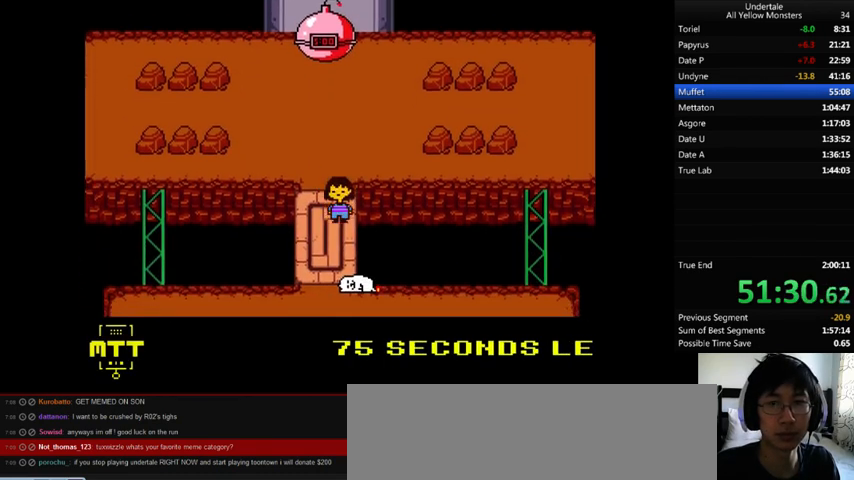
{"keys": ["down", "x", "z"], "events": [[33, "x", "down"], [33, "z", "up"], [133, "x", "up"], [133, "z", "down"], [200, "right", "up"], [200, "x", "down"], [233, "z", "up"], [267, "x", "up"], [267, "z", "down"], [333, "x", "down"], [333, "z", "up"], [400, "x", "up"], [433, "z", "down"], [467, "x", "down"]]}
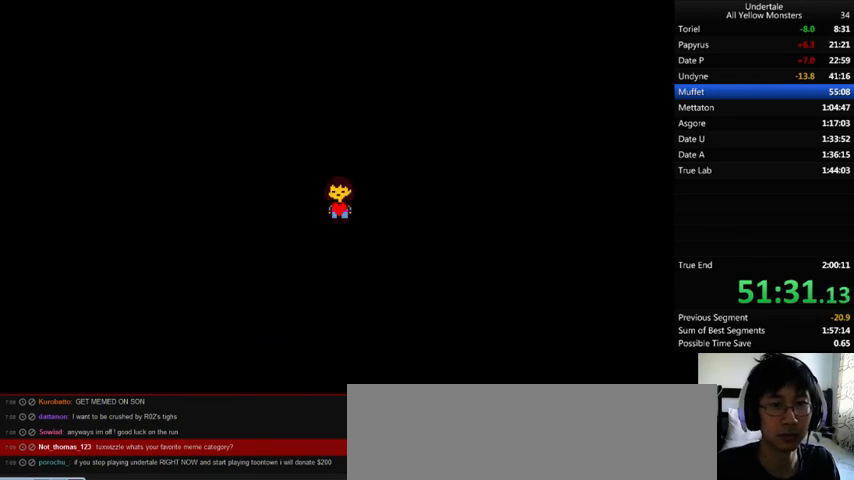
{"keys": [], "events": [[33, "x", "up"], [33, "z", "up"], [133, "down", "up"], [133, "z", "down"], [200, "shift_r", "down"], [200, "x", "down"], [200, "z", "up"], [233, "shift_r", "up"], [233, "x", "up"], [233, "z", "down"], [300, "return", "down"], [300, "shift_r", "down"], [333, "return", "up"], [333, "shift_r", "up"], [433, "z", "up"]]}
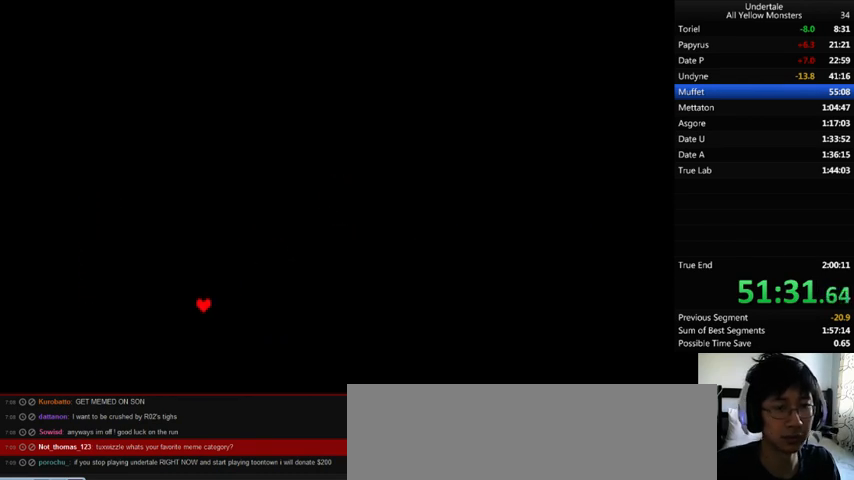
{"keys": [], "events": []}
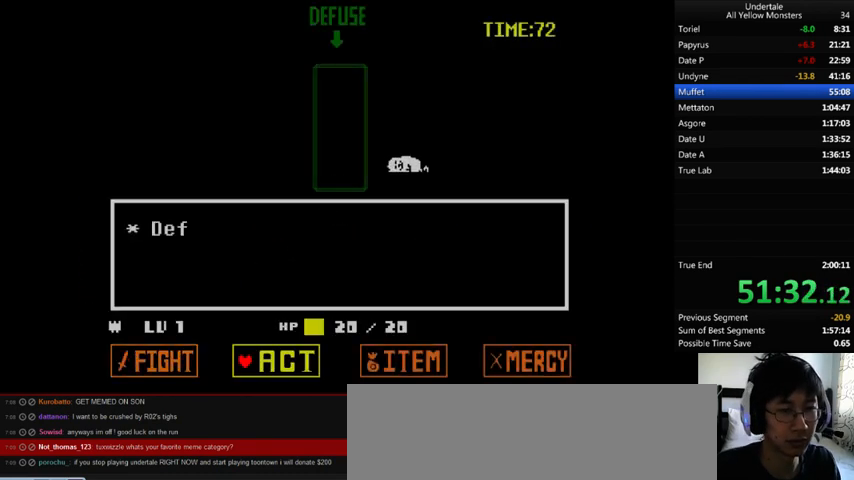
{"keys": [], "events": [[33, "right", "down"], [67, "right", "up"], [233, "z", "down"], [300, "right", "down"], [300, "z", "up"], [333, "right", "up"]]}